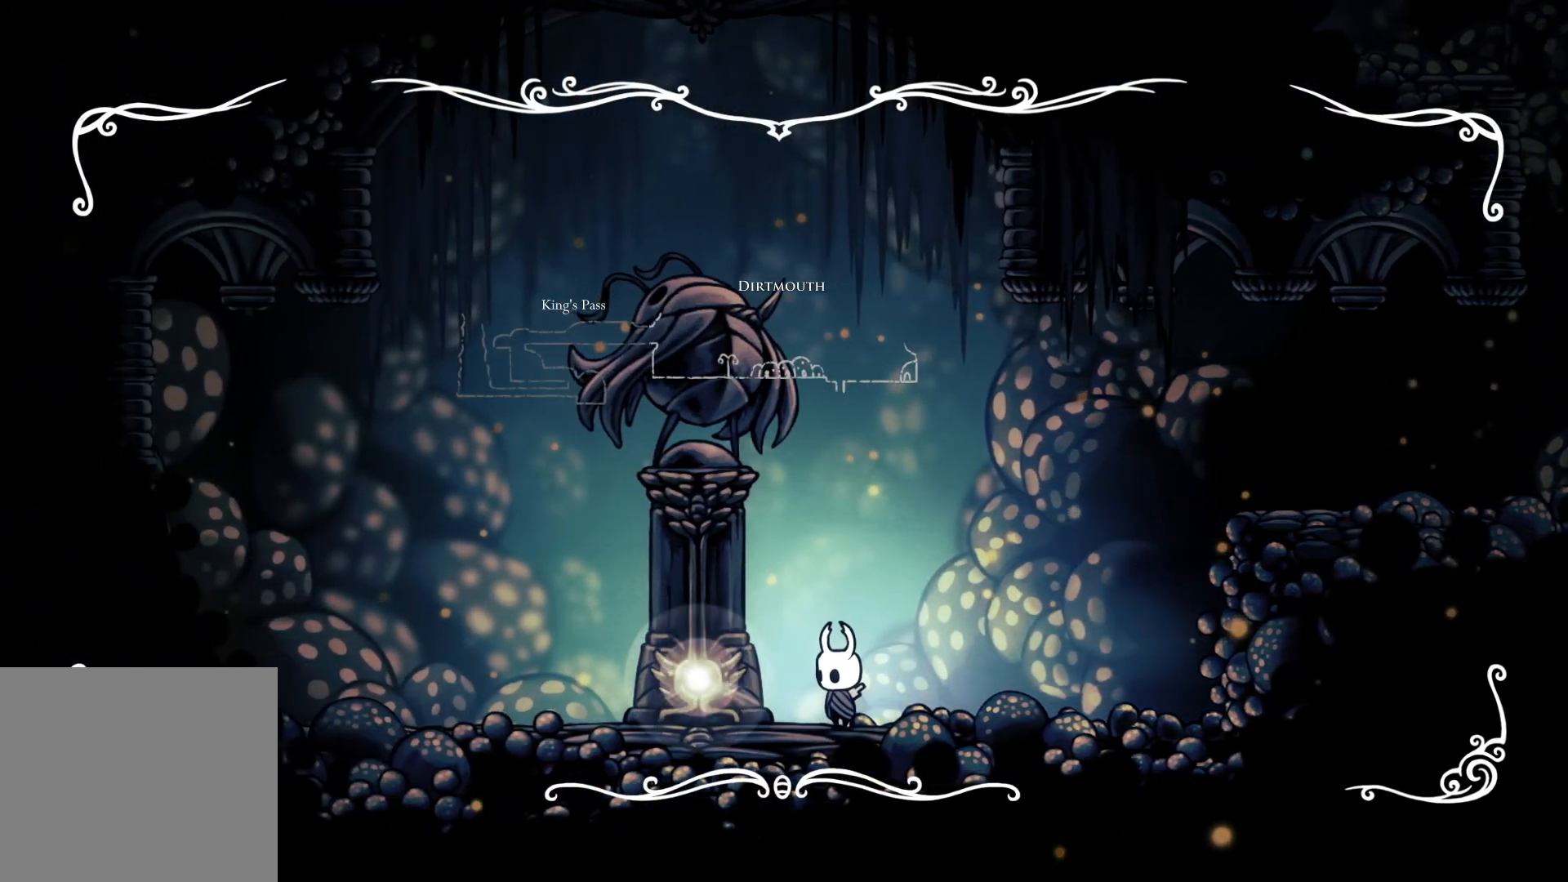
Gameplay with a controller (Xbox layout); each line is a JSON object with the inputs held at the frame after it. "events" lists button and stick changes between this image and that frame as [ms after this image, input, new state], when the widget could be followed in between.
{"buttons": [], "left_stick": "center", "right_stick": "center", "events": []}
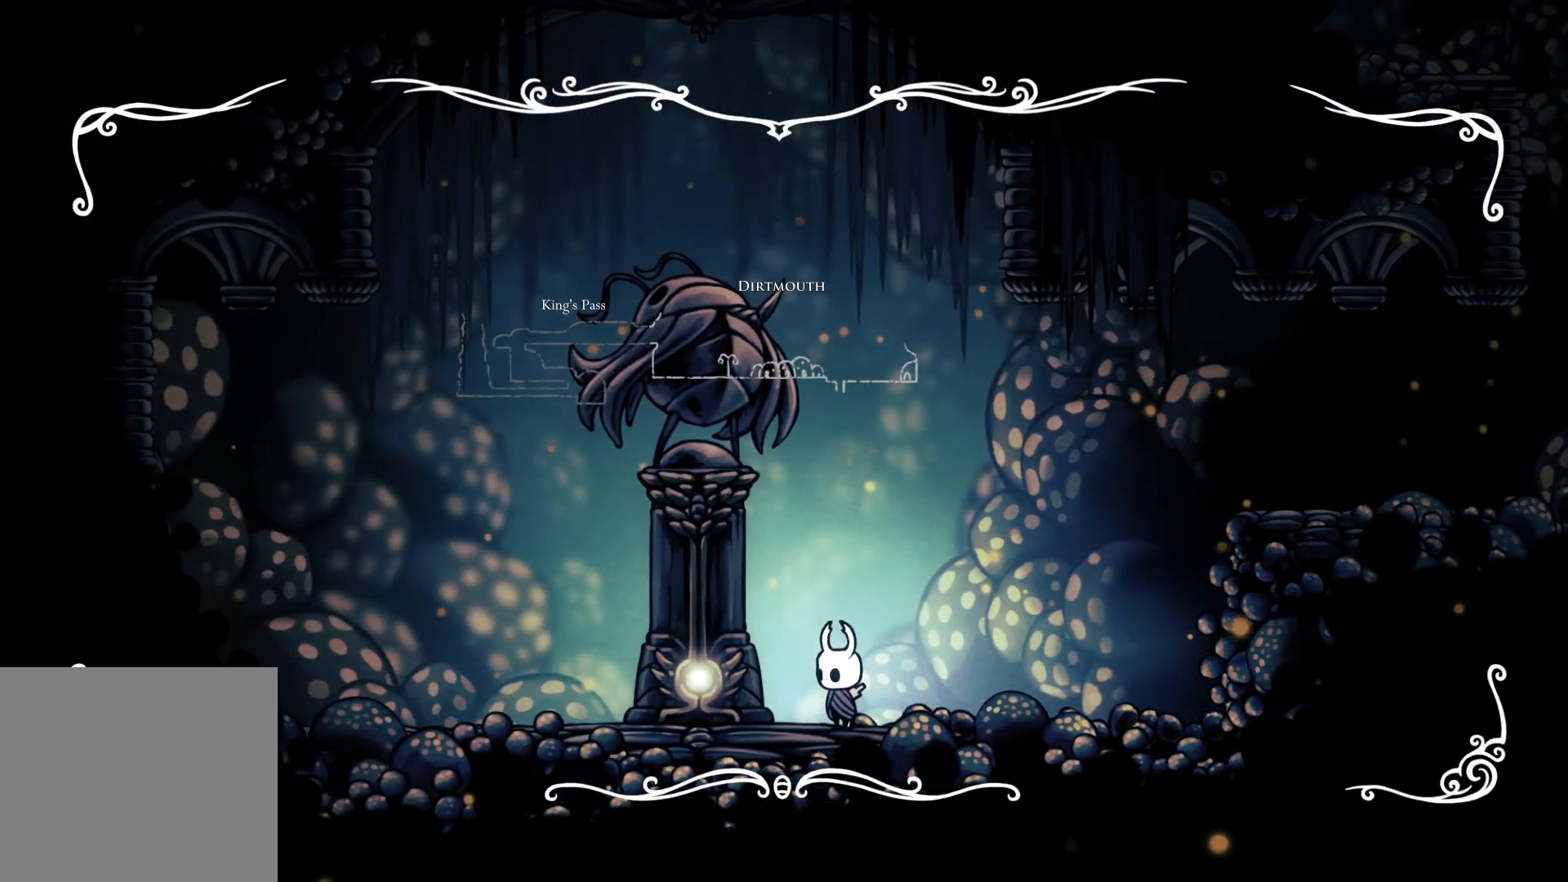
{"buttons": [], "left_stick": "center", "right_stick": "center", "events": []}
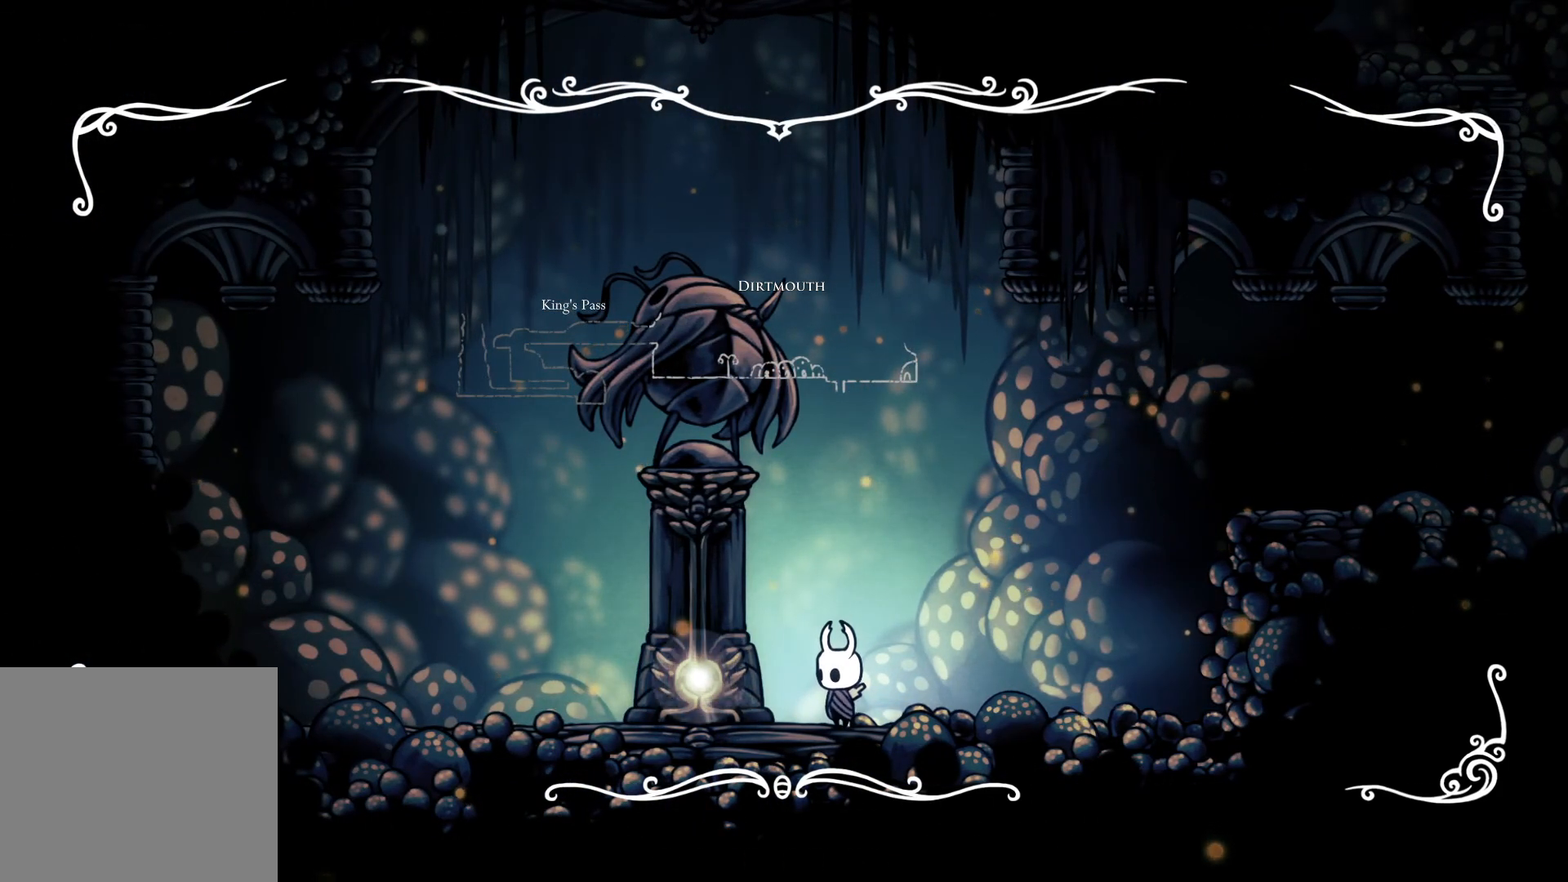
{"buttons": [], "left_stick": "left", "right_stick": "center", "events": [[467, "left_stick", "left"]]}
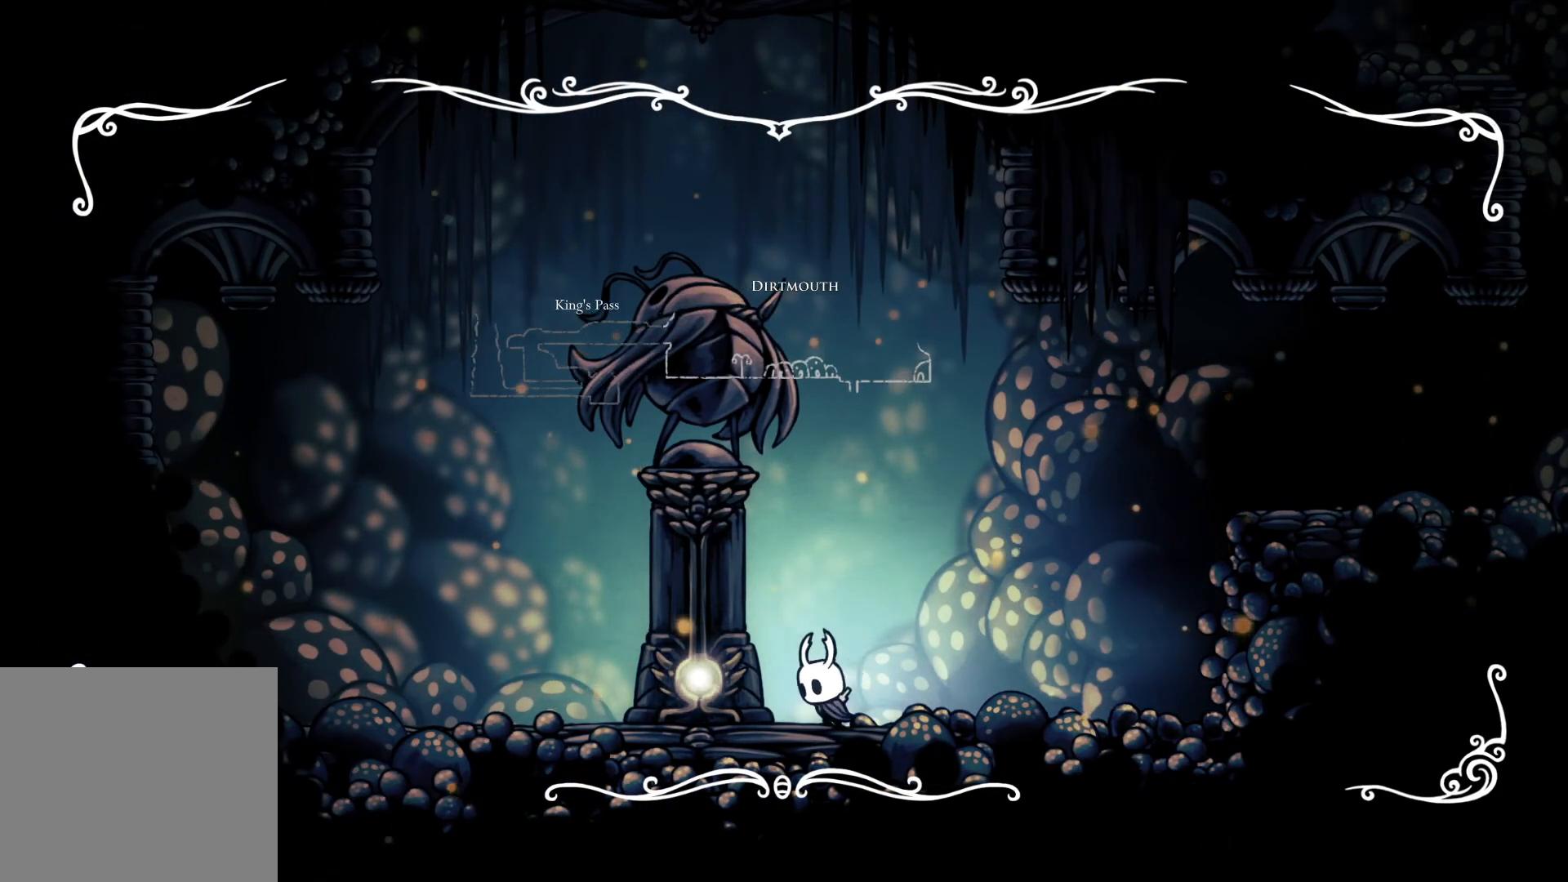
{"buttons": [], "left_stick": "down-right", "right_stick": "center", "events": [[200, "DPAD_UP", "down"], [300, "DPAD_UP", "up"], [450, "left_stick", "down-right"]]}
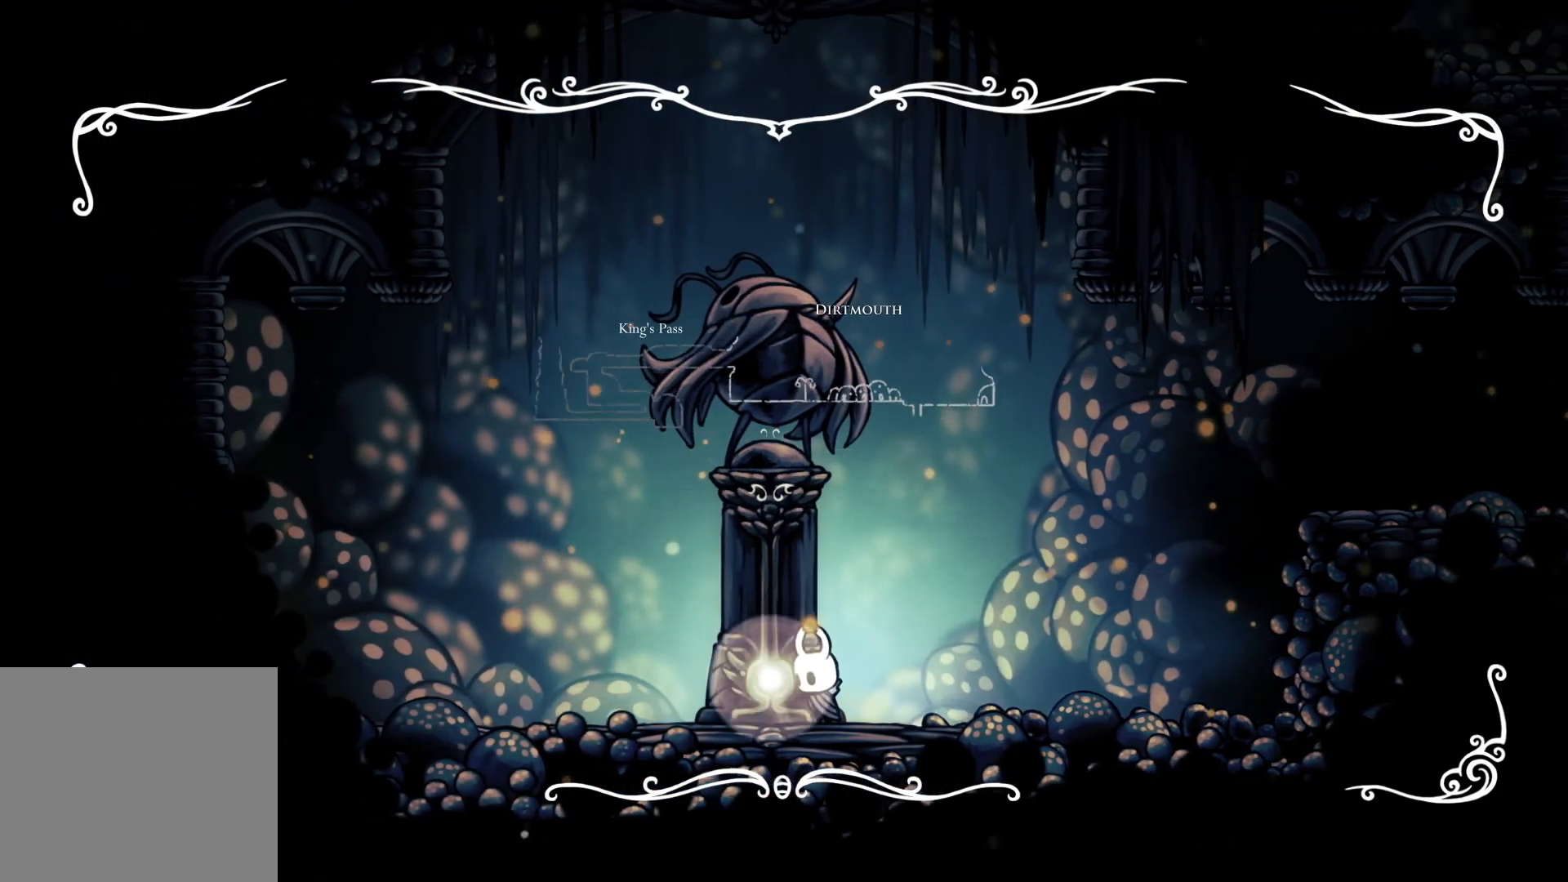
{"buttons": [], "left_stick": "up", "right_stick": "center", "events": [[17, "left_stick", "right"], [167, "left_stick", "up"], [233, "left_stick", "left"], [333, "left_stick", "down"], [417, "left_stick", "right"], [483, "left_stick", "up"]]}
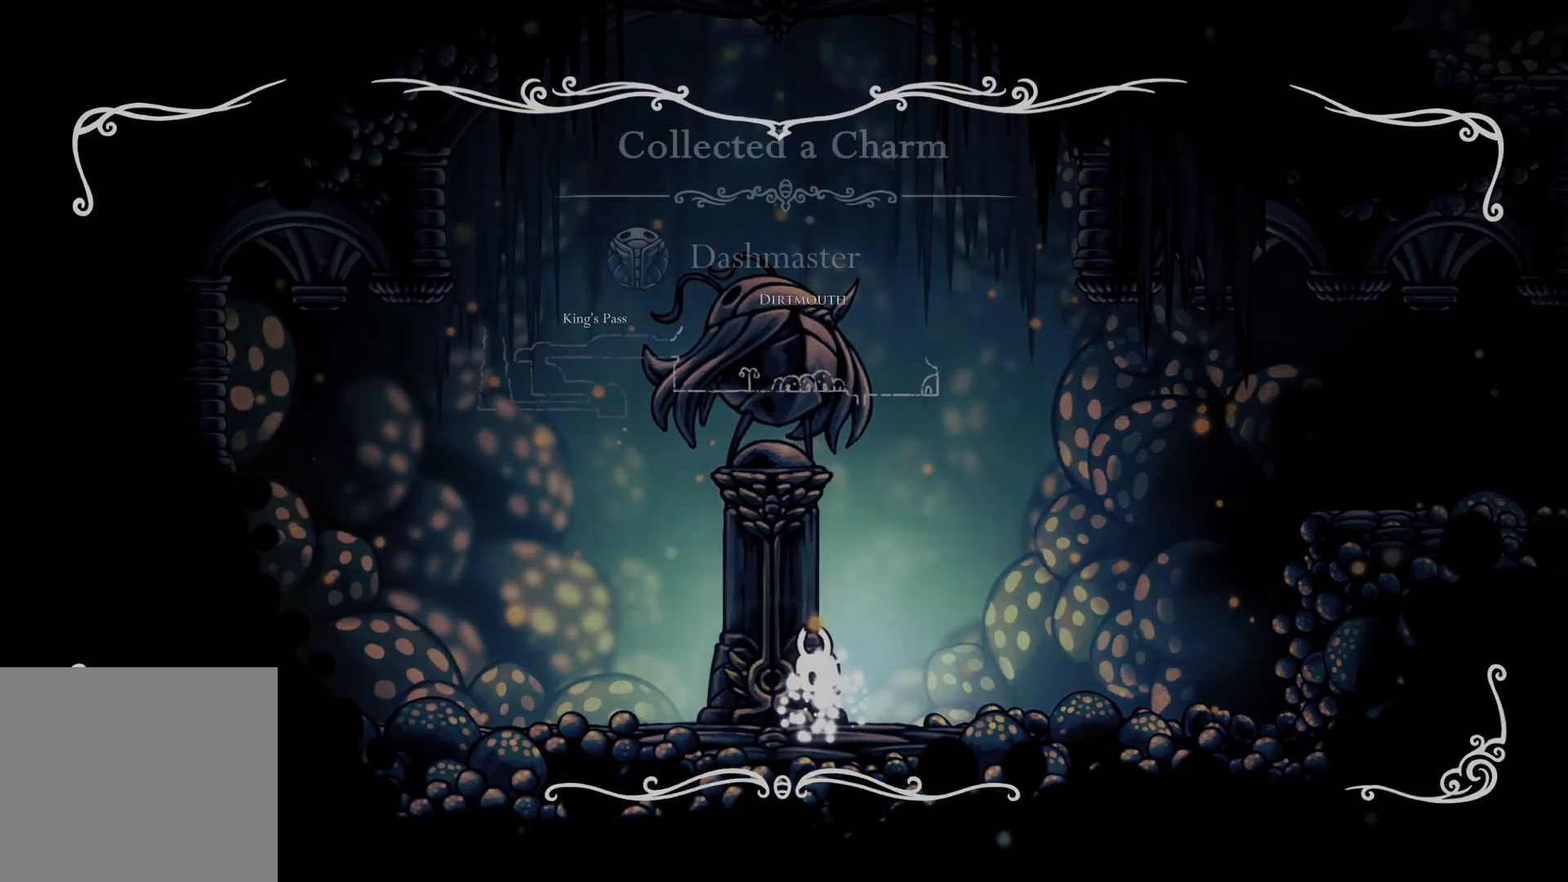
{"buttons": [], "left_stick": "left", "right_stick": "center", "events": [[83, "left_stick", "left"], [217, "left_stick", "down"], [283, "left_stick", "right"], [350, "left_stick", "up"], [467, "left_stick", "left"]]}
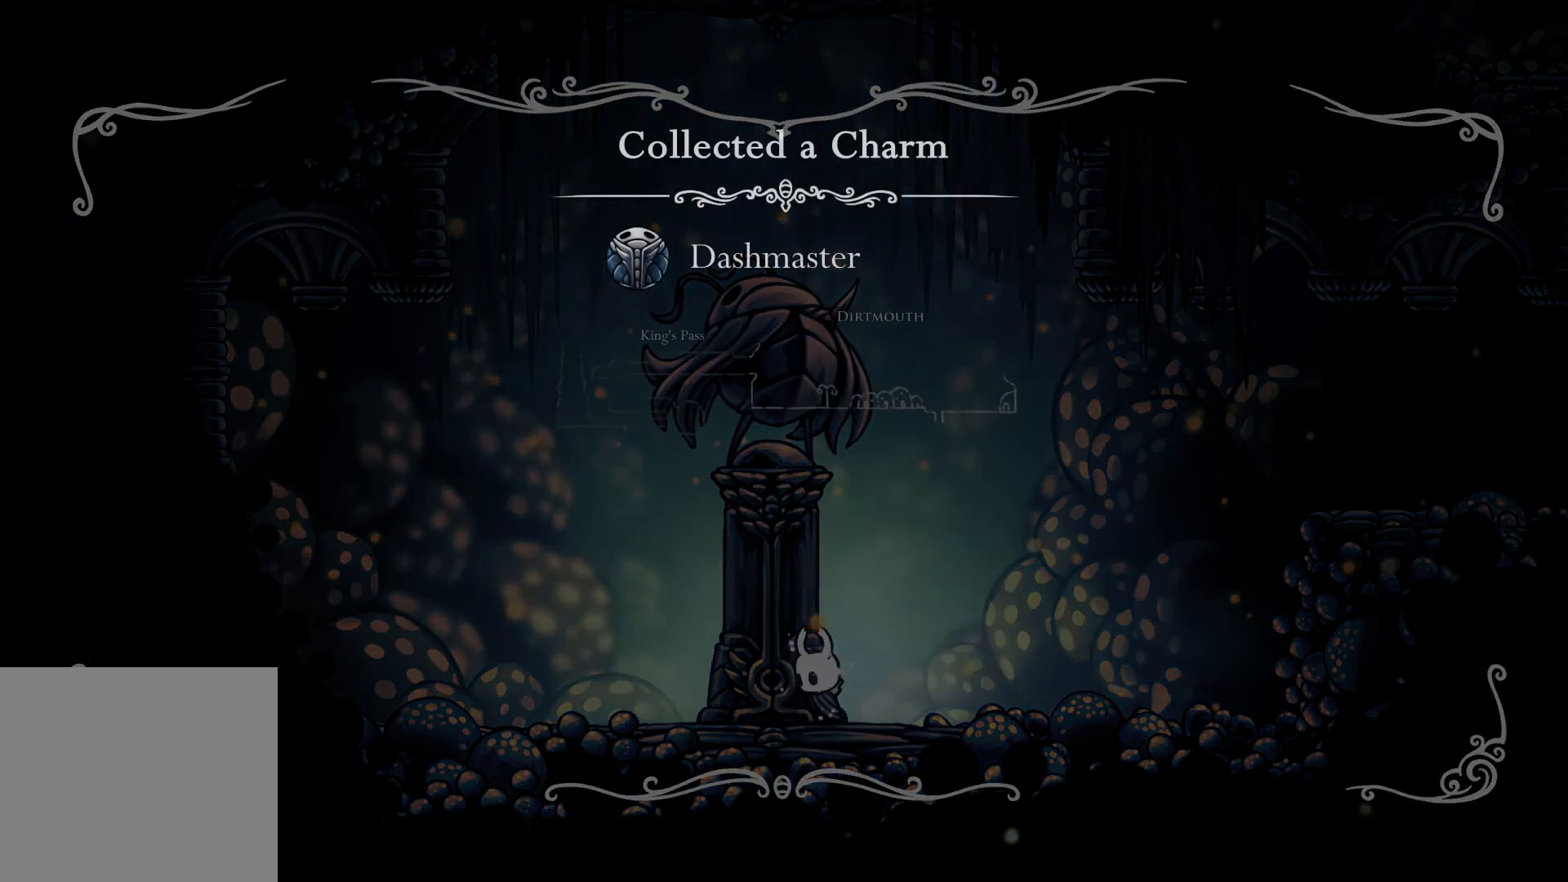
{"buttons": [], "left_stick": "right", "right_stick": "center", "events": [[67, "left_stick", "down"], [133, "left_stick", "right"], [217, "left_stick", "up"], [333, "left_stick", "left"], [433, "left_stick", "down"], [500, "left_stick", "right"]]}
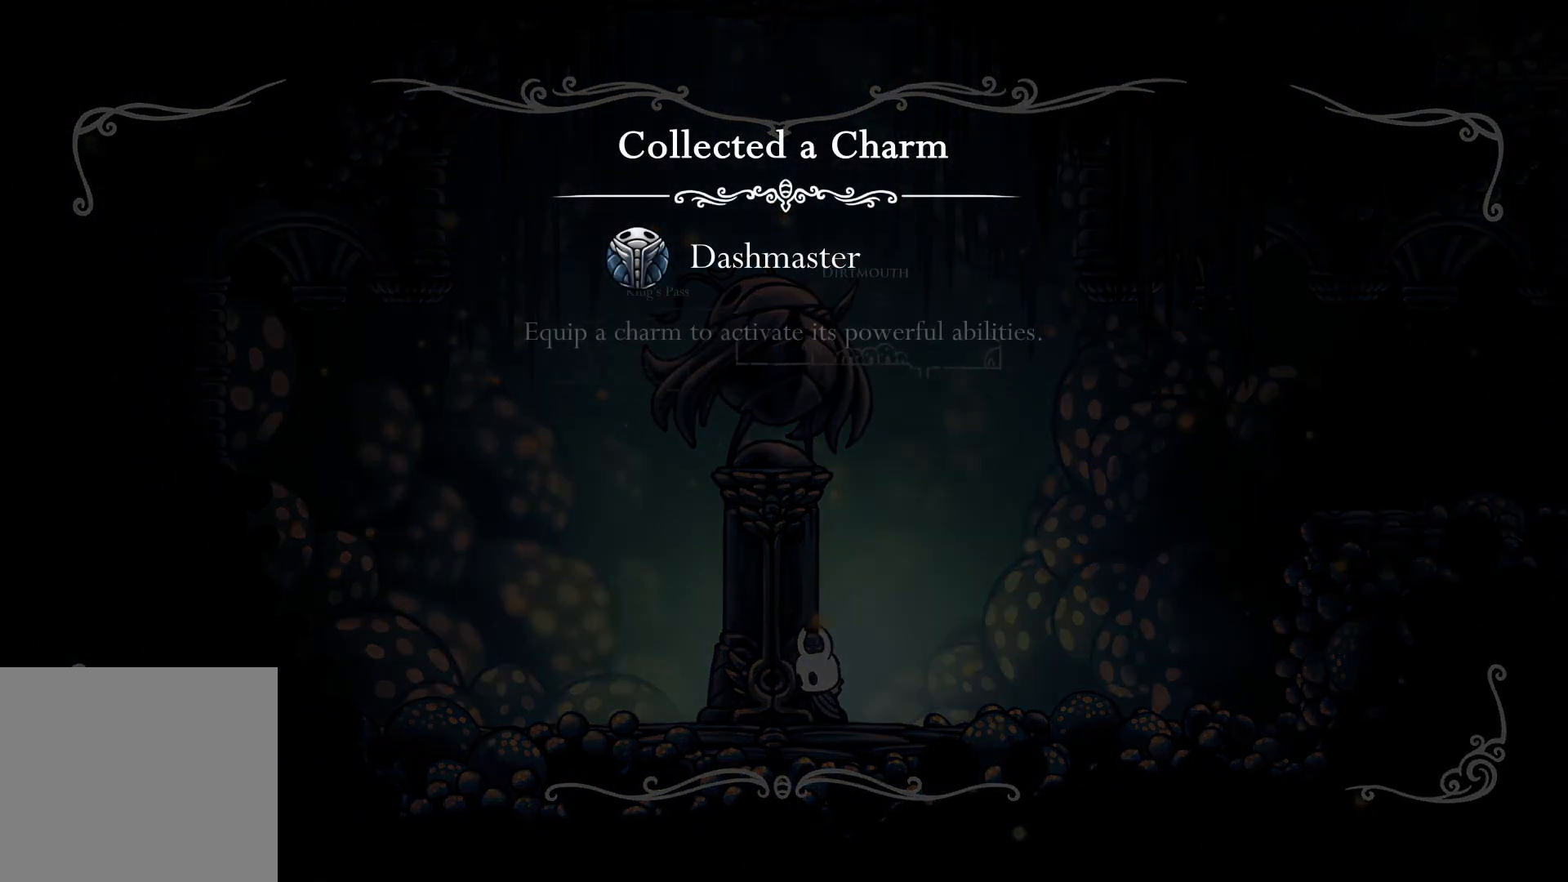
{"buttons": [], "left_stick": "center", "right_stick": "center", "events": [[67, "left_stick", "up"], [183, "left_stick", "left"], [267, "left_stick", "down"], [317, "left_stick", "right"], [417, "left_stick", "center"]]}
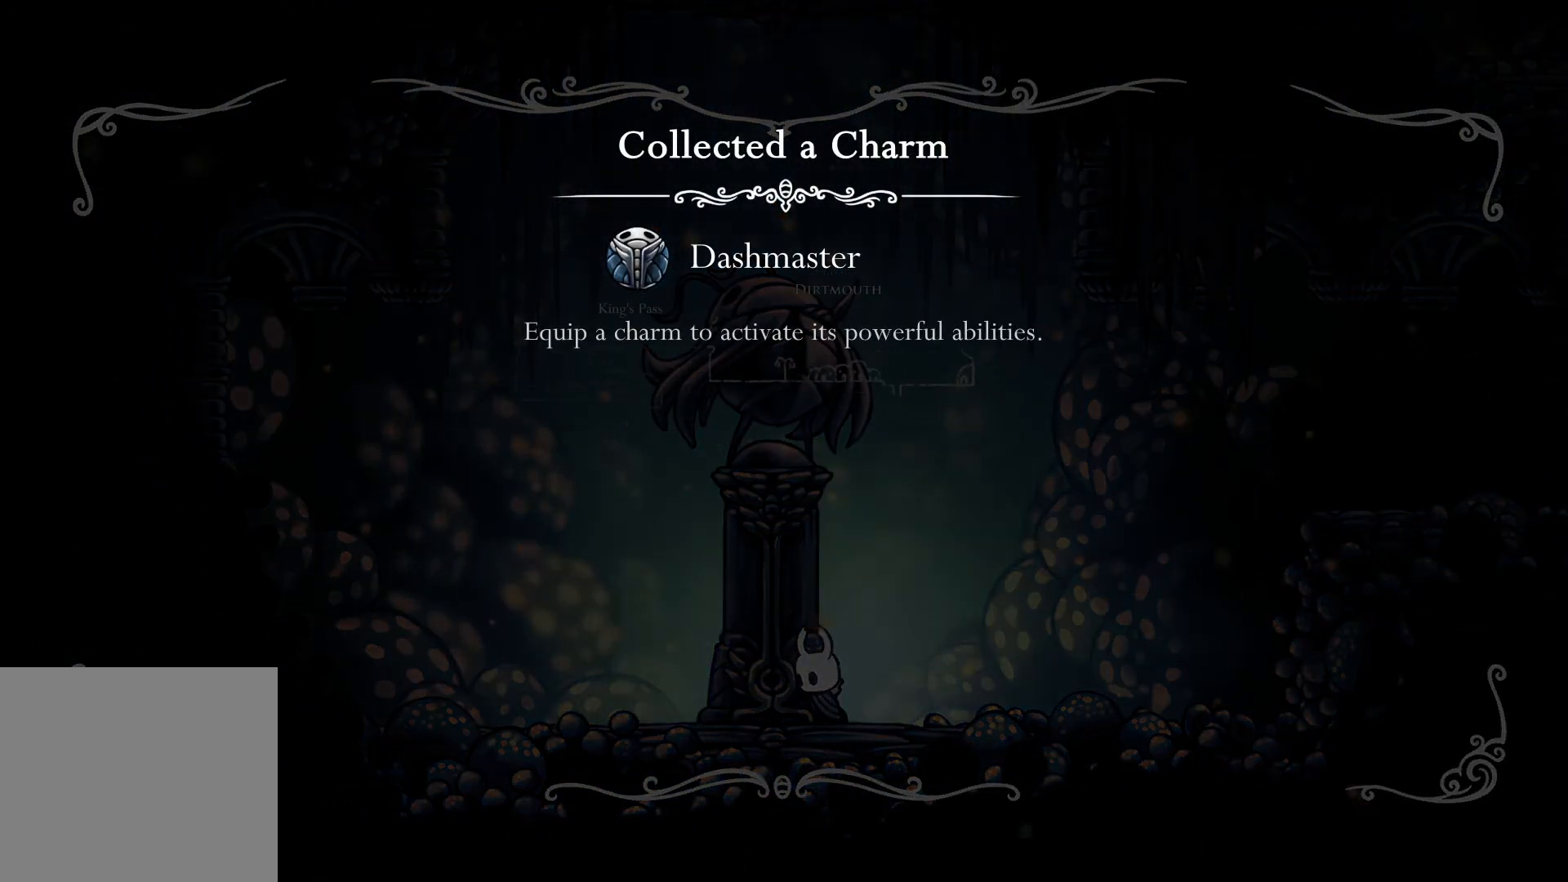
{"buttons": [], "left_stick": "center", "right_stick": "center", "events": [[350, "SELECT", "down"], [483, "SELECT", "up"]]}
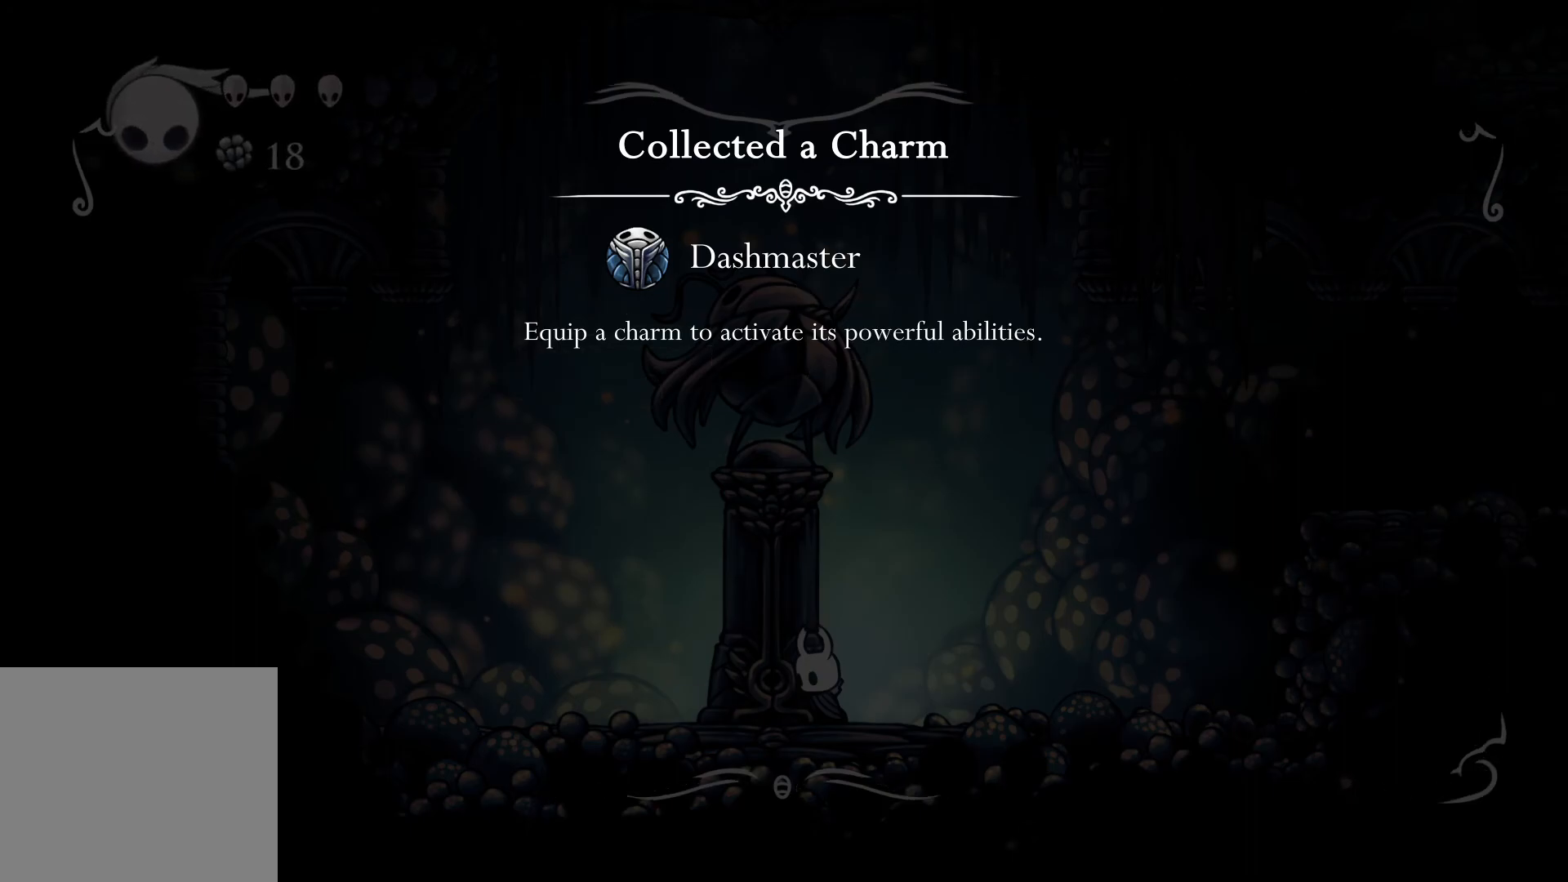
{"buttons": [], "left_stick": "right", "right_stick": "center", "events": [[200, "left_stick", "right"]]}
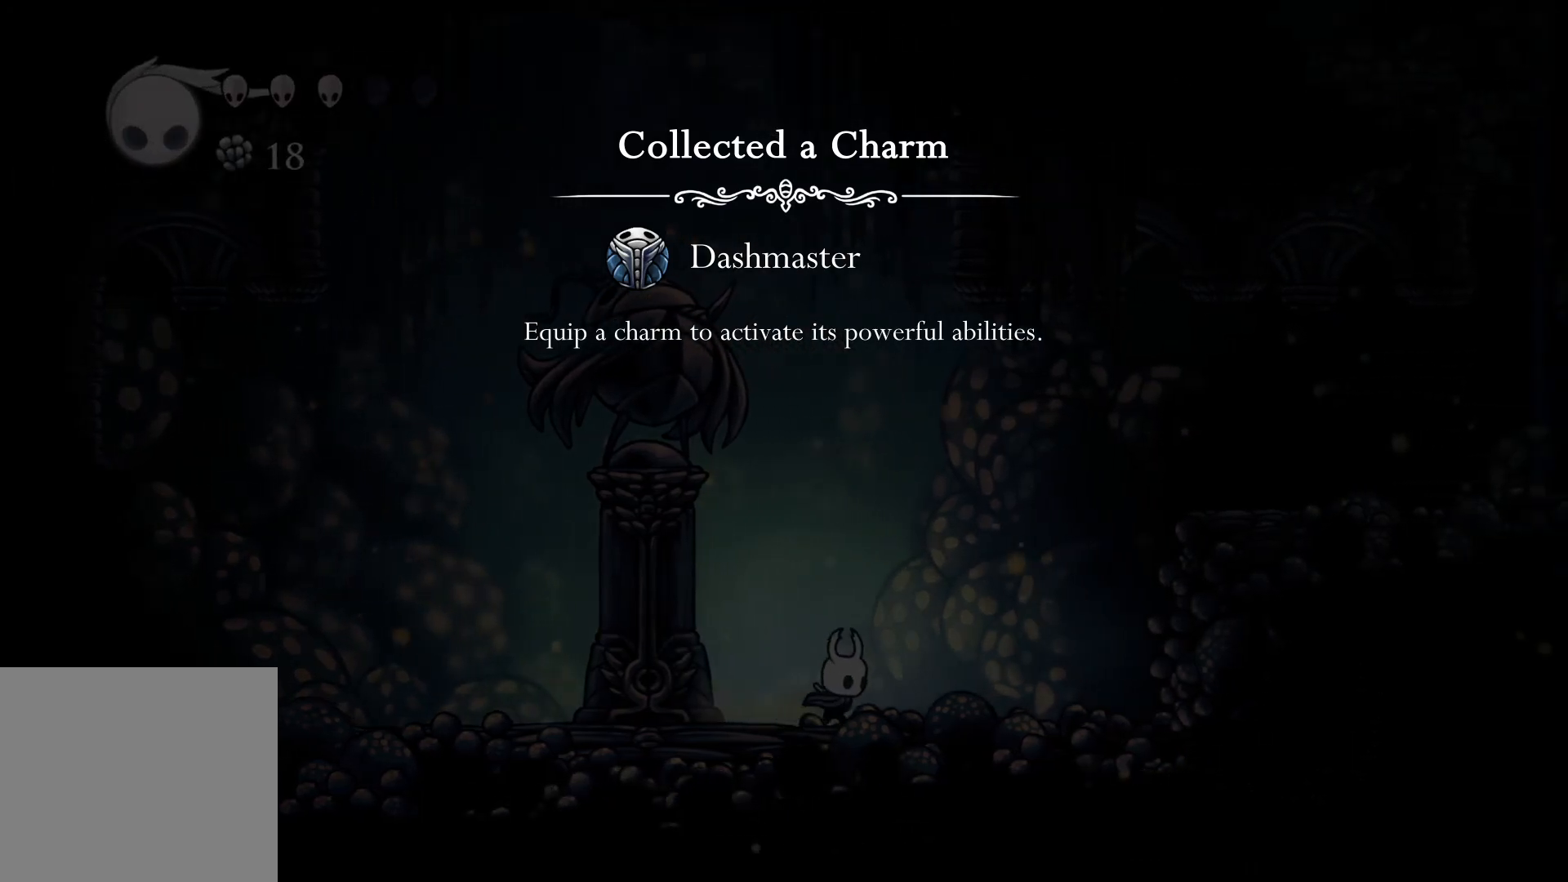
{"buttons": ["A"], "left_stick": "right", "right_stick": "center", "events": [[417, "A", "down"]]}
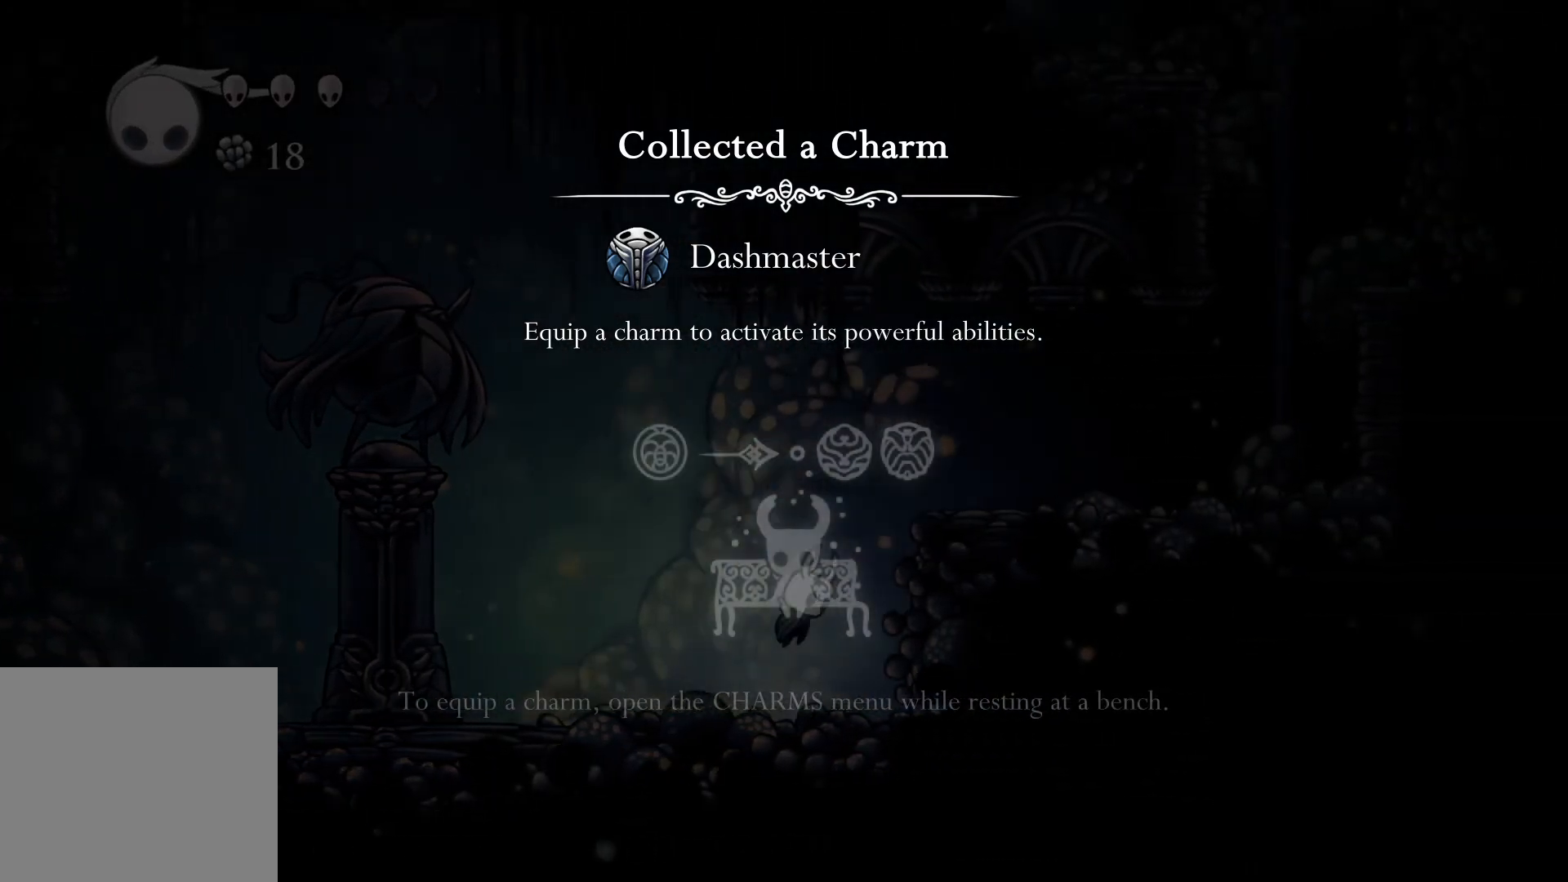
{"buttons": [], "left_stick": "right", "right_stick": "center", "events": [[367, "A", "up"]]}
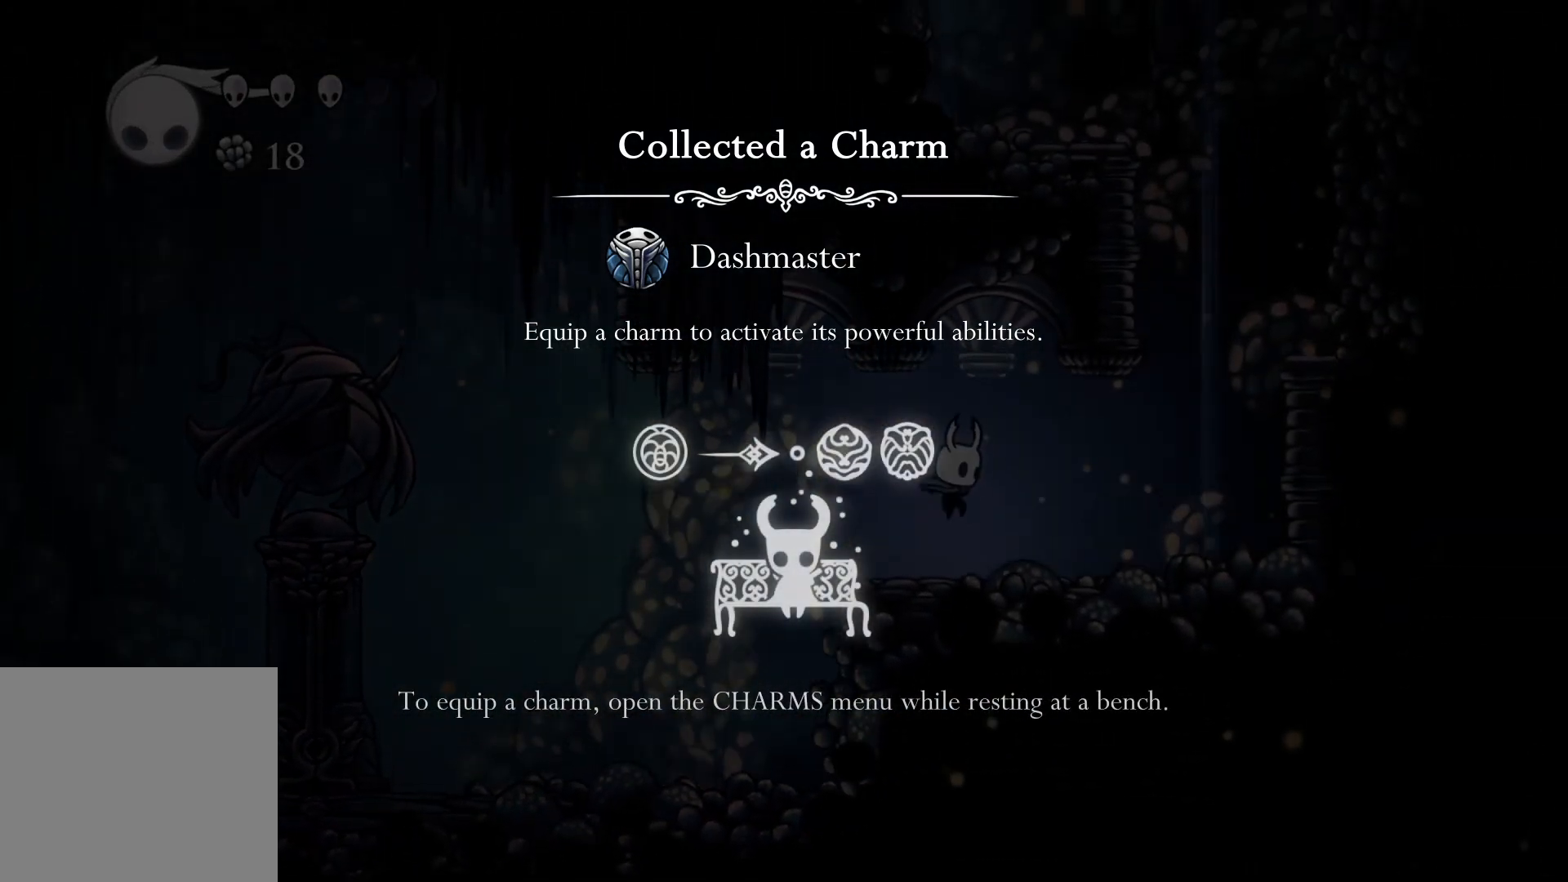
{"buttons": [], "left_stick": "left", "right_stick": "center", "events": [[133, "left_stick", "center"], [217, "left_stick", "left"]]}
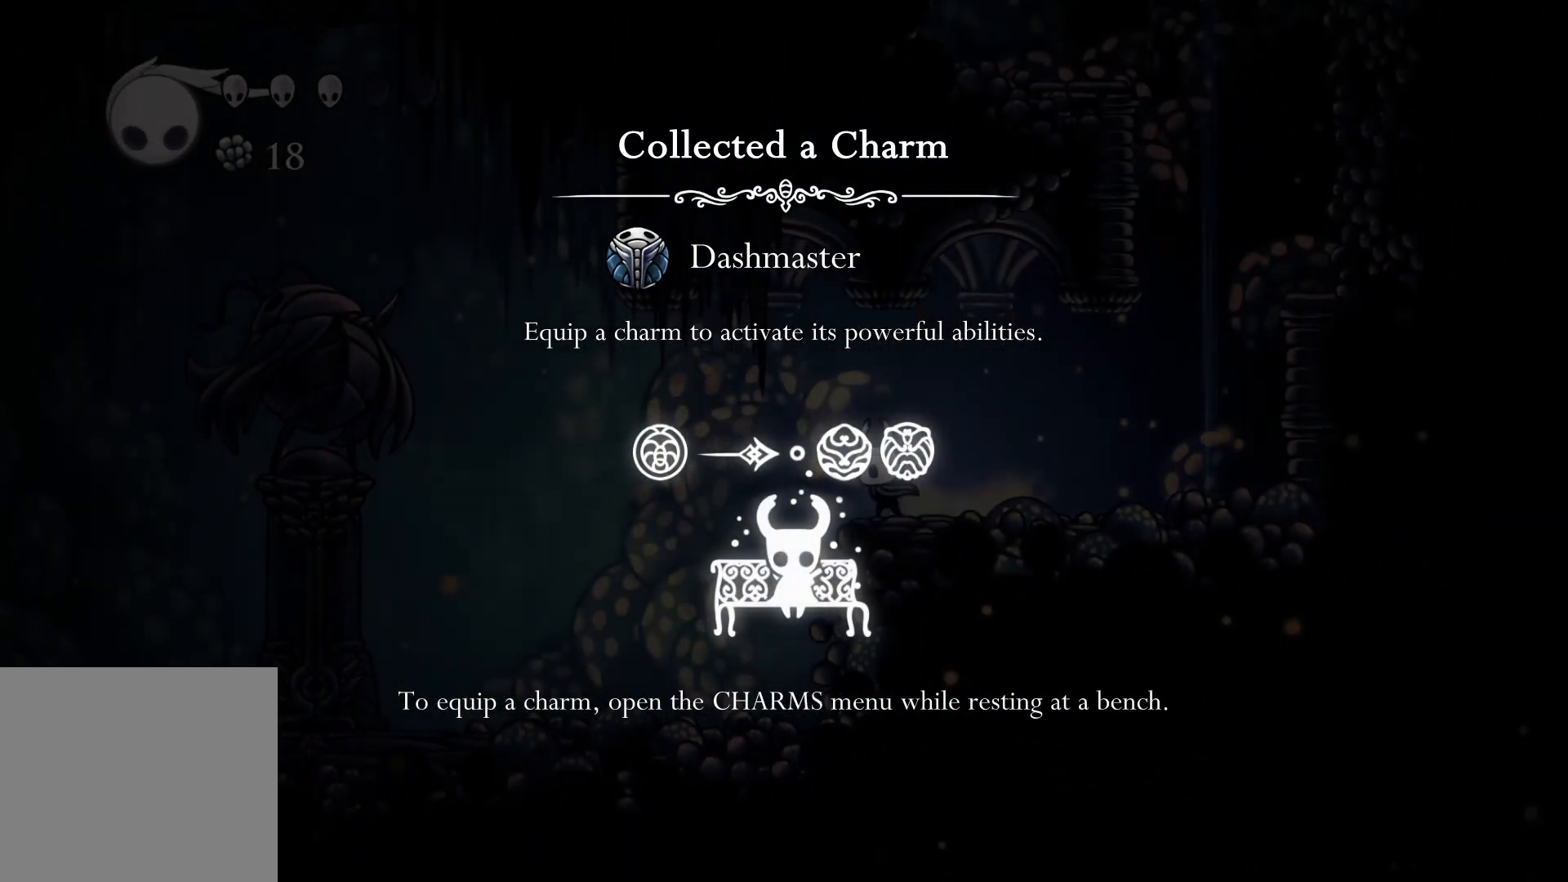
{"buttons": [], "left_stick": "center", "right_stick": "center", "events": [[400, "left_stick", "center"]]}
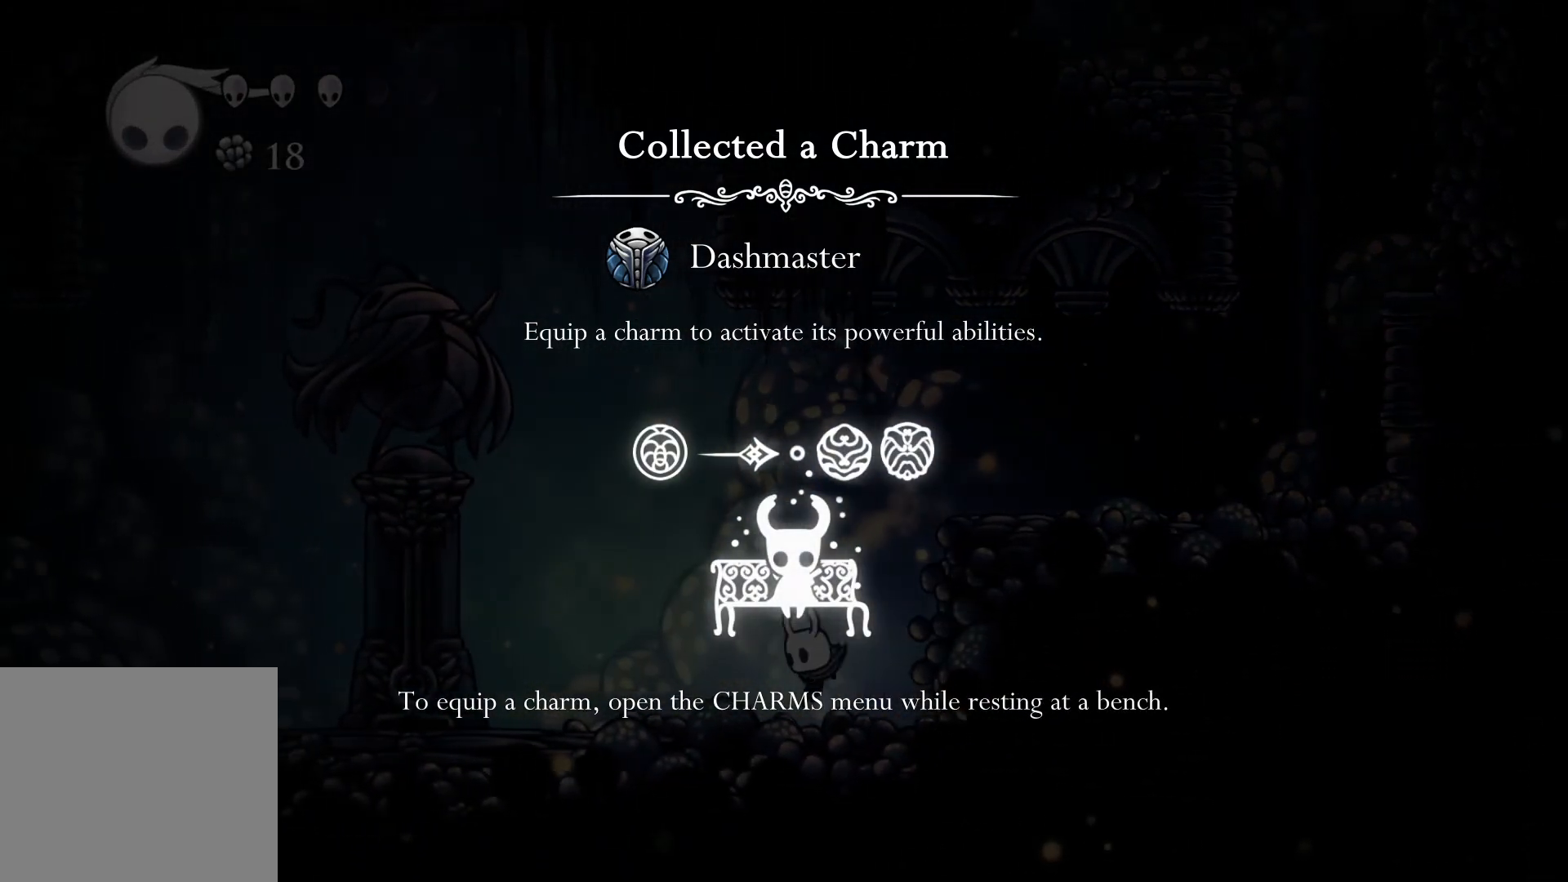
{"buttons": [], "left_stick": "right", "right_stick": "center", "events": [[33, "A", "down"], [83, "left_stick", "right"], [433, "A", "up"]]}
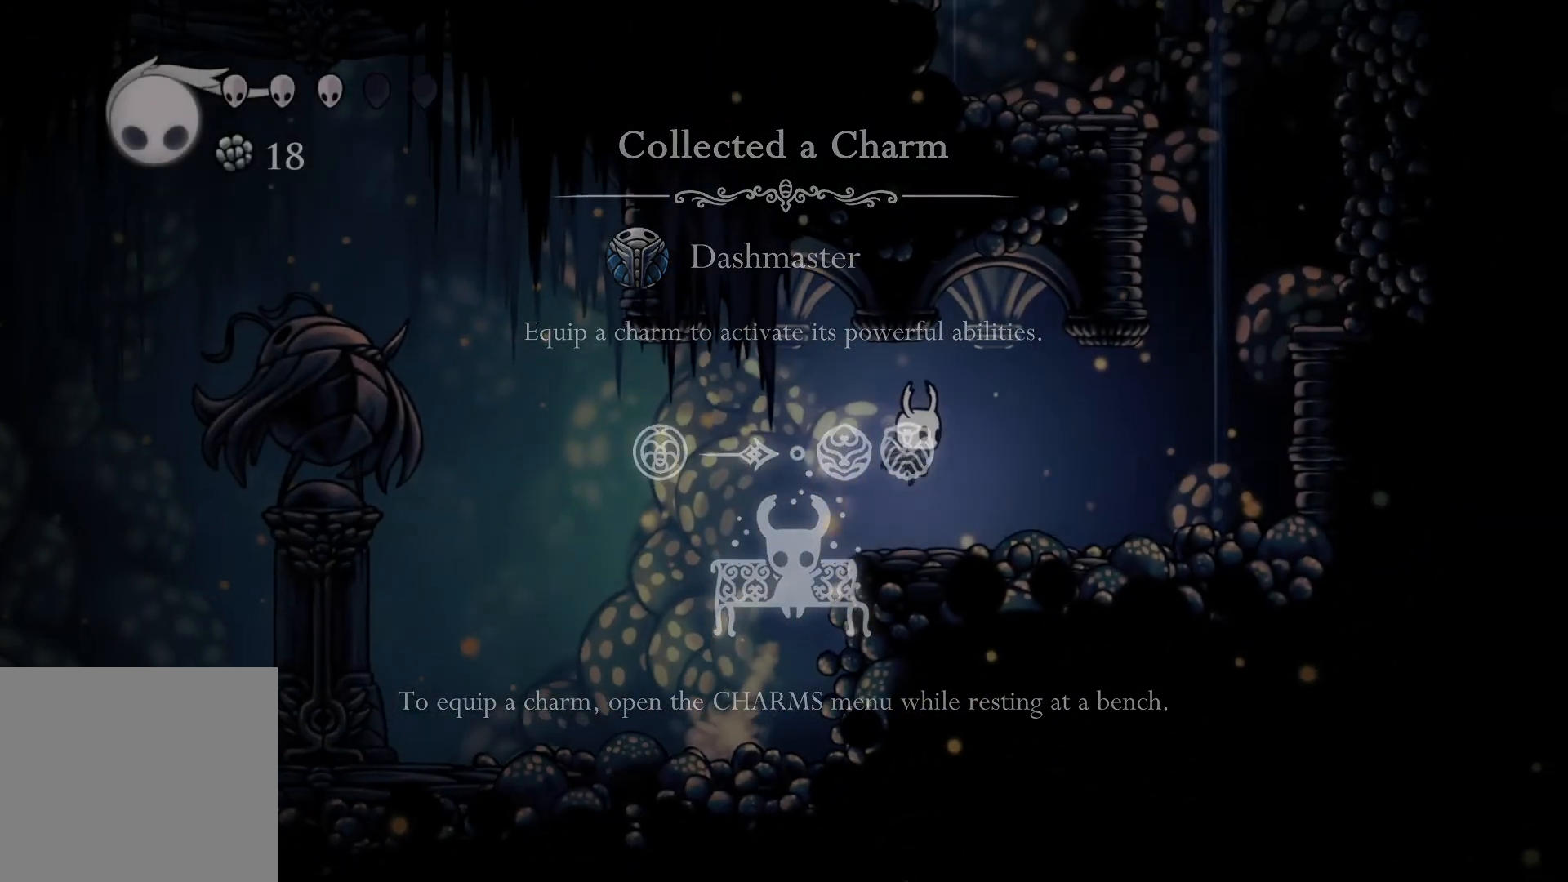
{"buttons": [], "left_stick": "left", "right_stick": "center", "events": [[200, "left_stick", "left"]]}
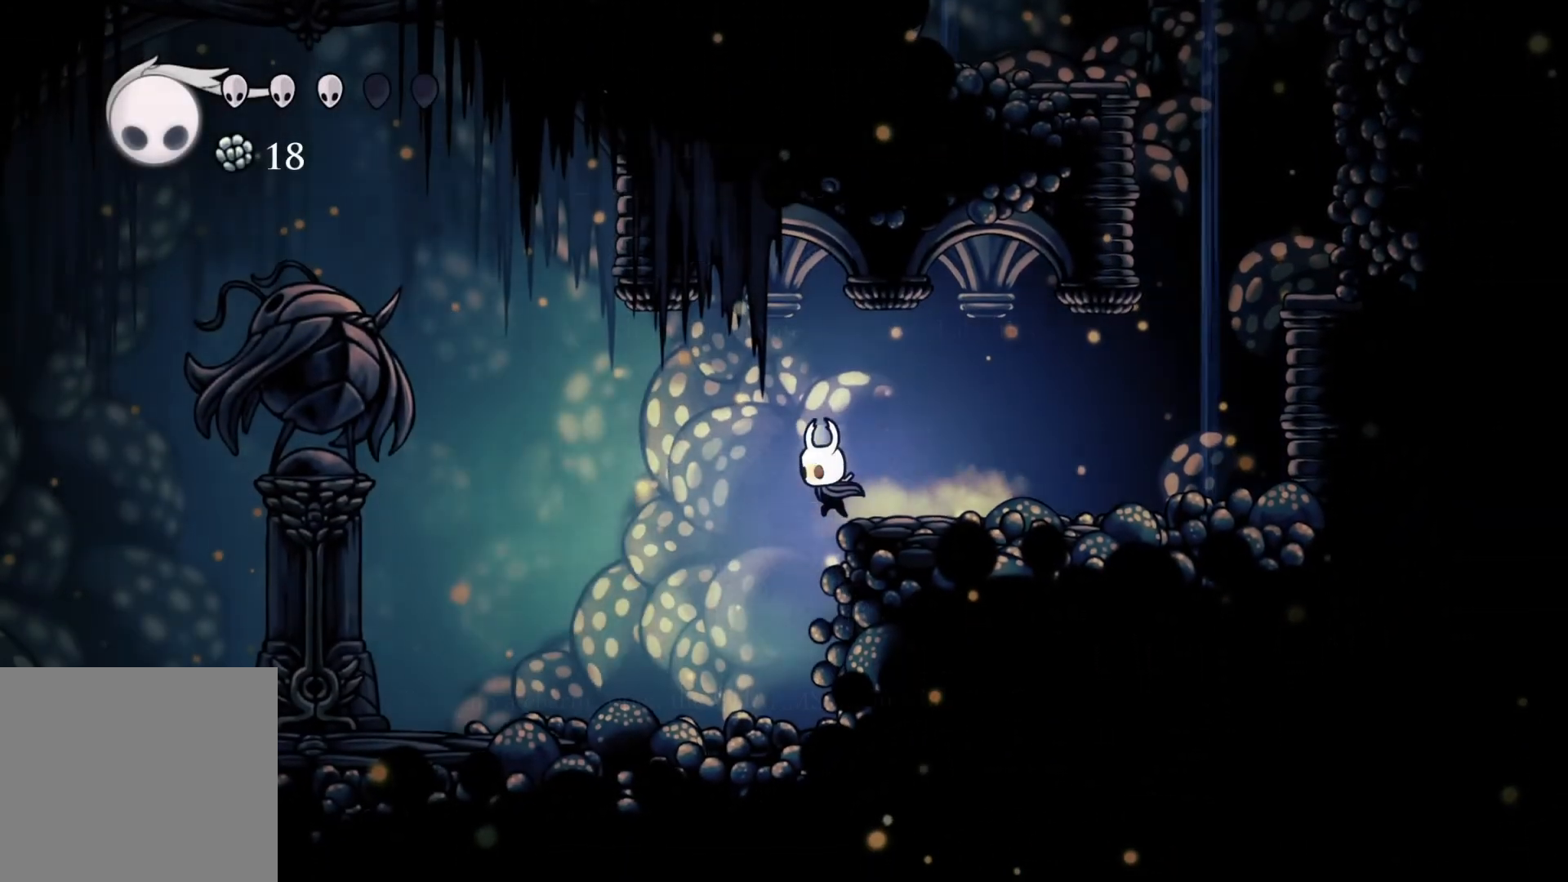
{"buttons": [], "left_stick": "center", "right_stick": "center", "events": [[283, "left_stick", "center"]]}